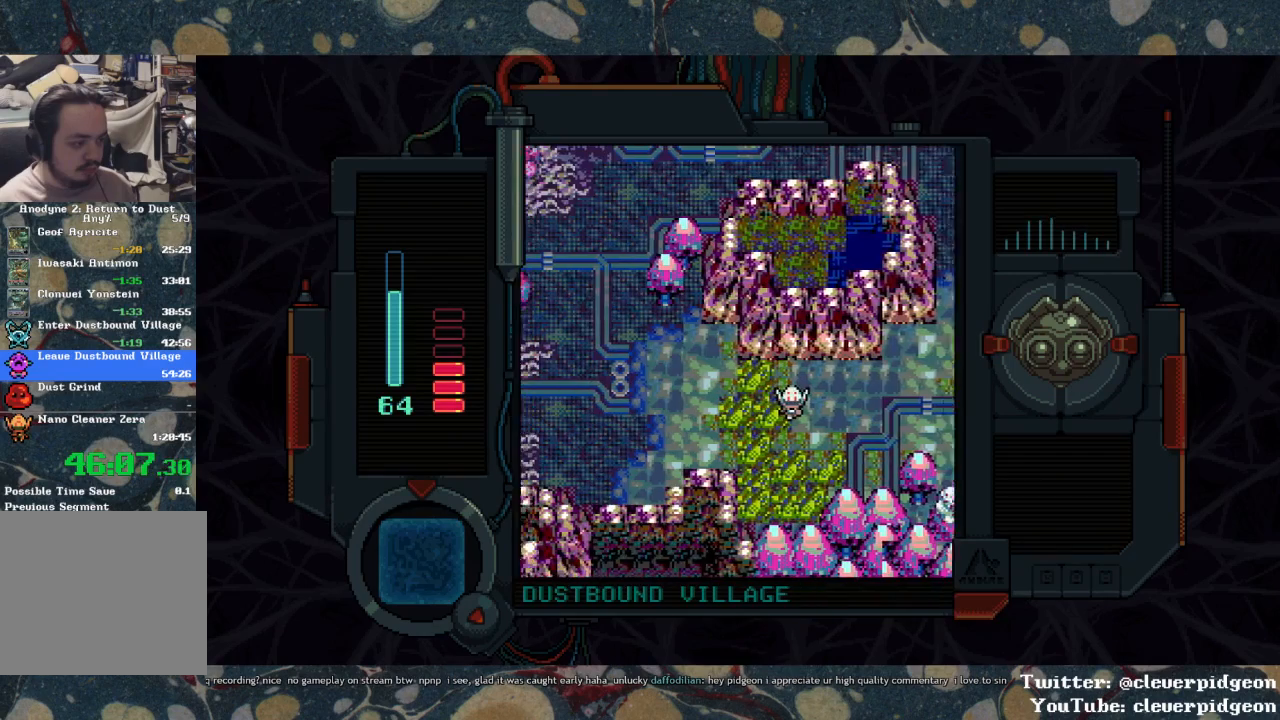
Gameplay with a controller (PlayStation layout); each line is a JSON object with the inputs held at the frame after it. "events" lists button and stick changes between this image and that frame as [ms after this image, input, new state], when the widget could be followed in between.
{"buttons": ["DPAD_LEFT"], "left_stick": "center", "right_stick": "center", "events": [[500, "DPAD_DOWN", "up"]]}
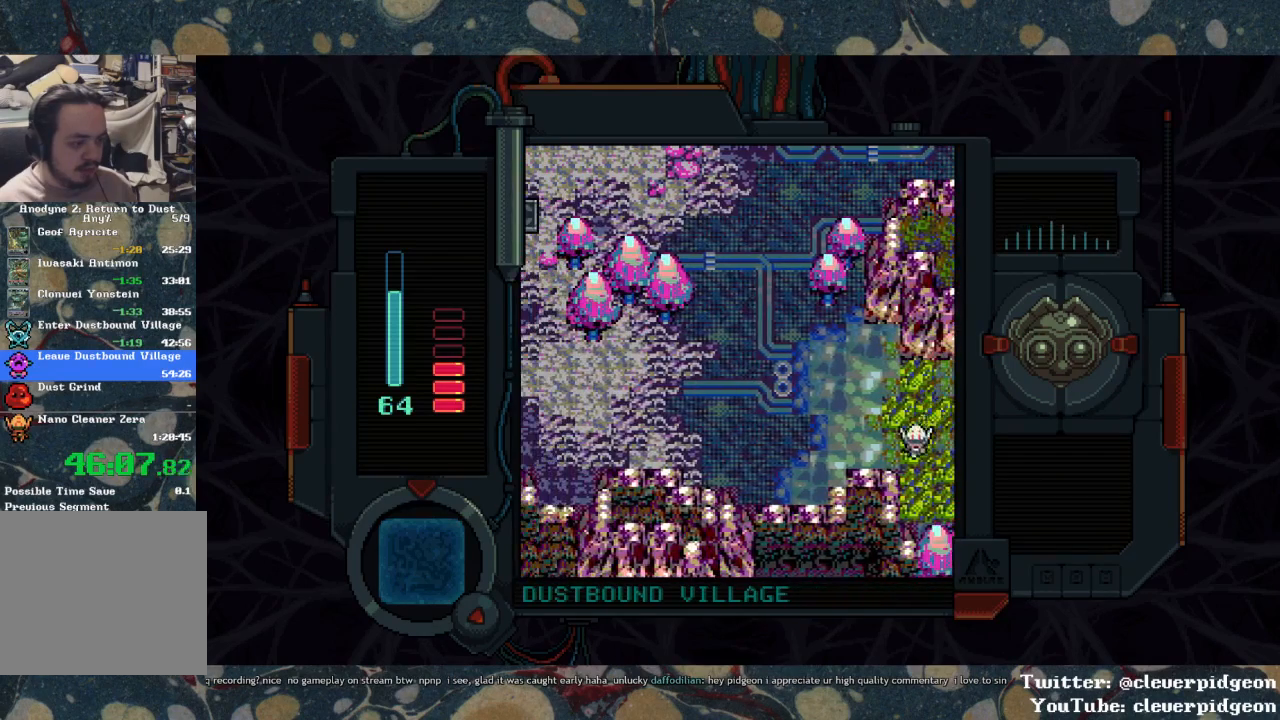
{"buttons": ["DPAD_LEFT"], "left_stick": "center", "right_stick": "center", "events": []}
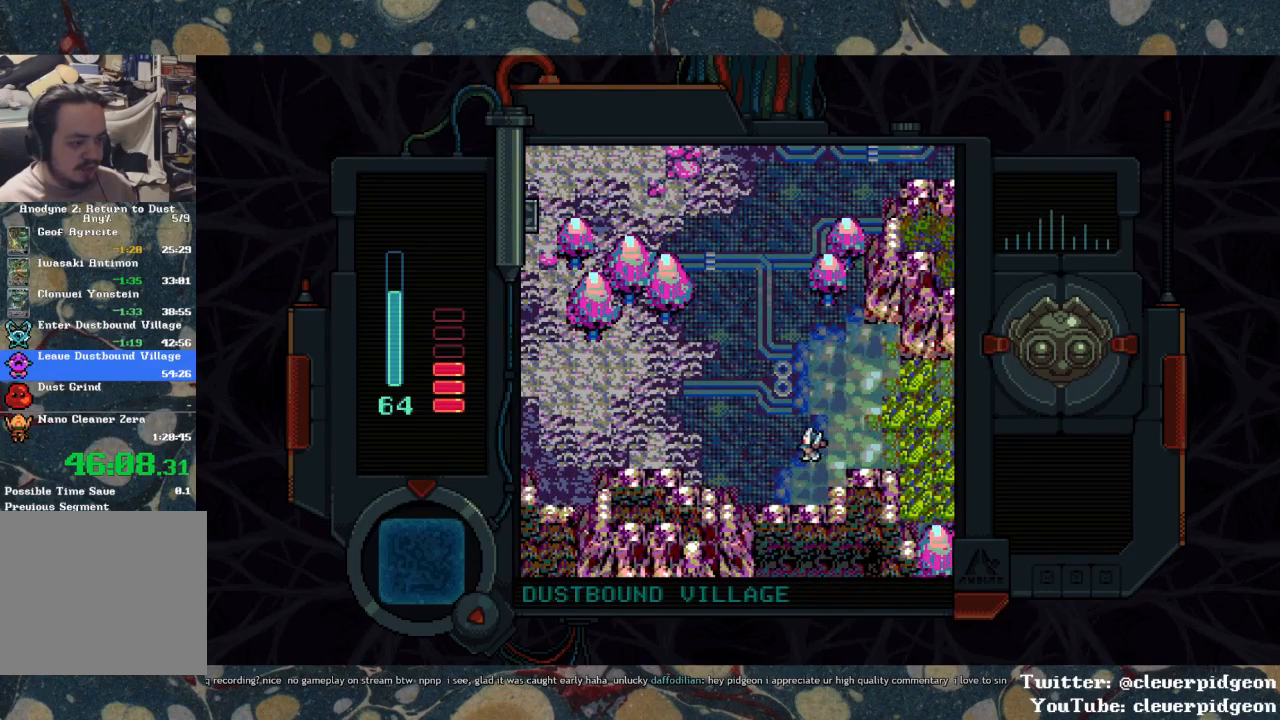
{"buttons": ["DPAD_LEFT"], "left_stick": "center", "right_stick": "center", "events": []}
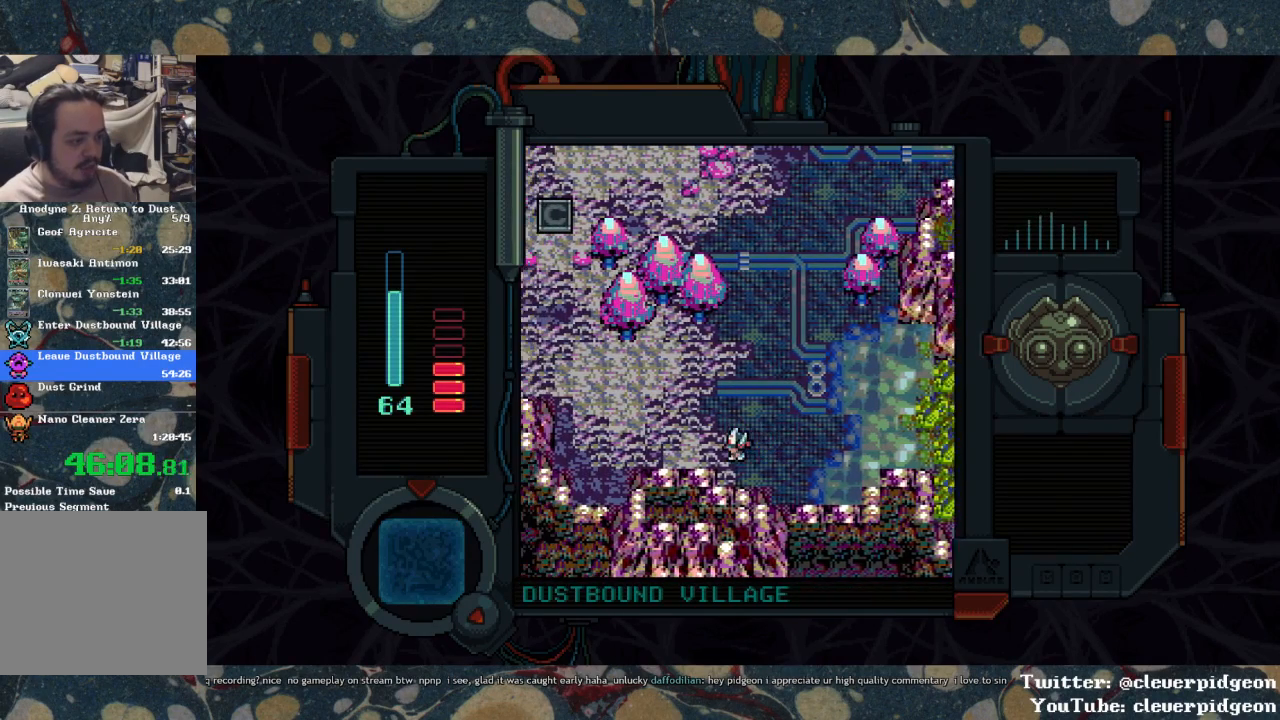
{"buttons": ["DPAD_UP", "DPAD_LEFT"], "left_stick": "center", "right_stick": "center", "events": [[450, "DPAD_UP", "down"]]}
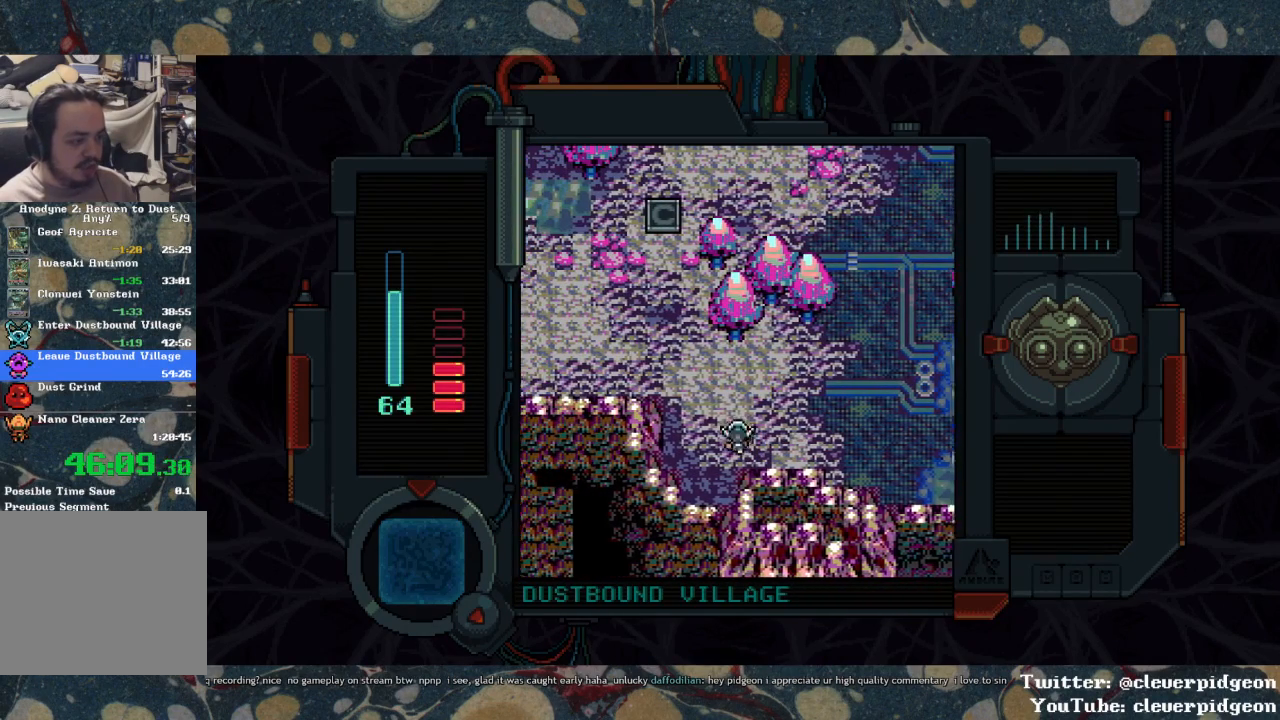
{"buttons": ["DPAD_LEFT"], "left_stick": "center", "right_stick": "center", "events": [[467, "DPAD_UP", "up"]]}
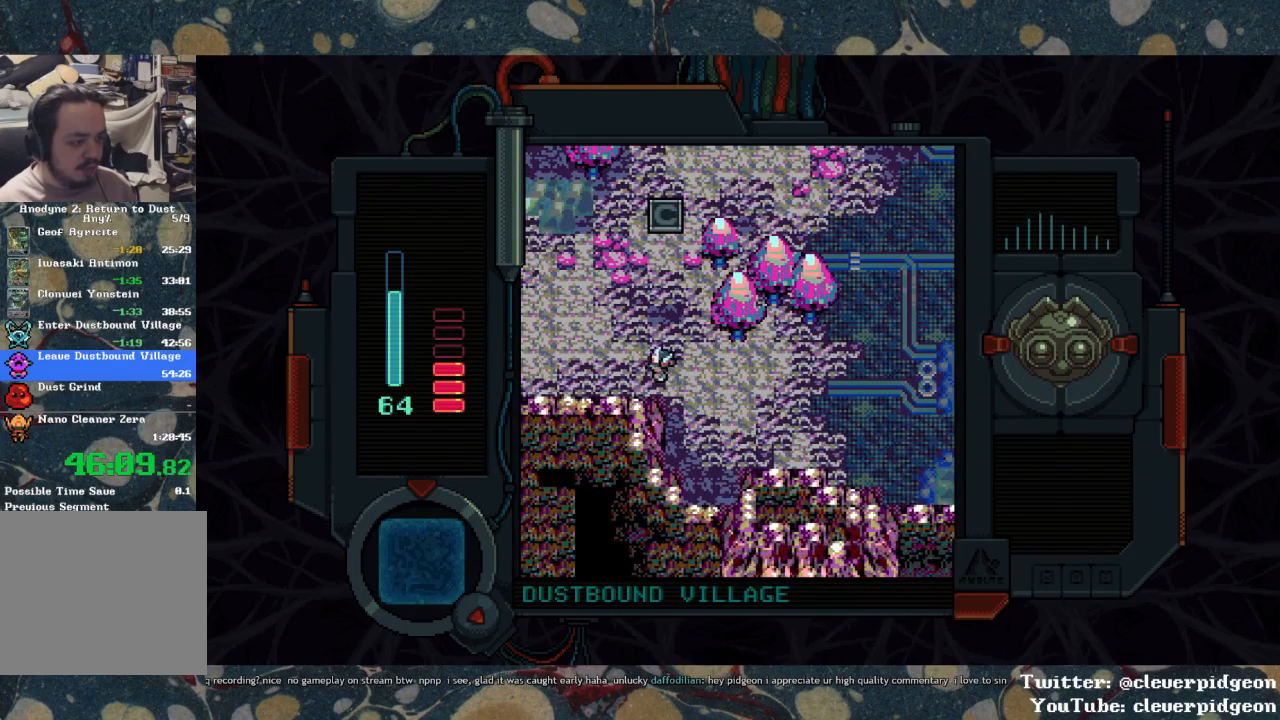
{"buttons": ["DPAD_LEFT"], "left_stick": "center", "right_stick": "center", "events": []}
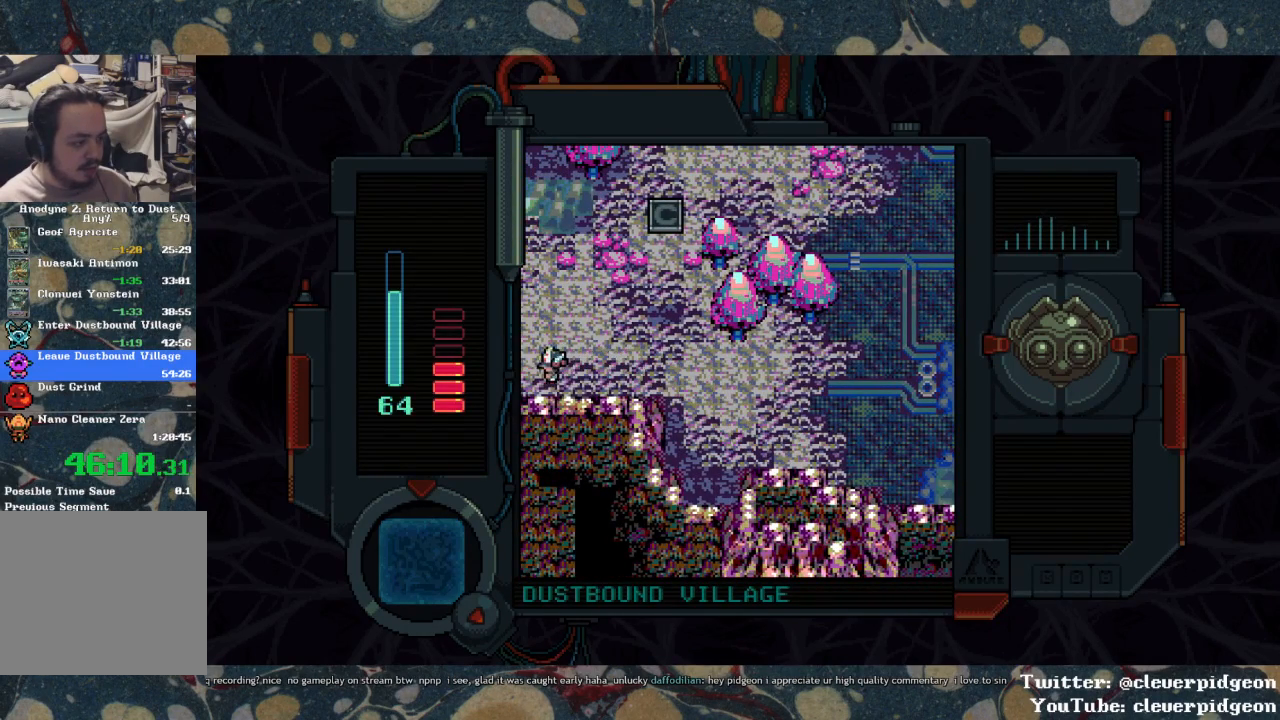
{"buttons": ["DPAD_LEFT"], "left_stick": "center", "right_stick": "center", "events": []}
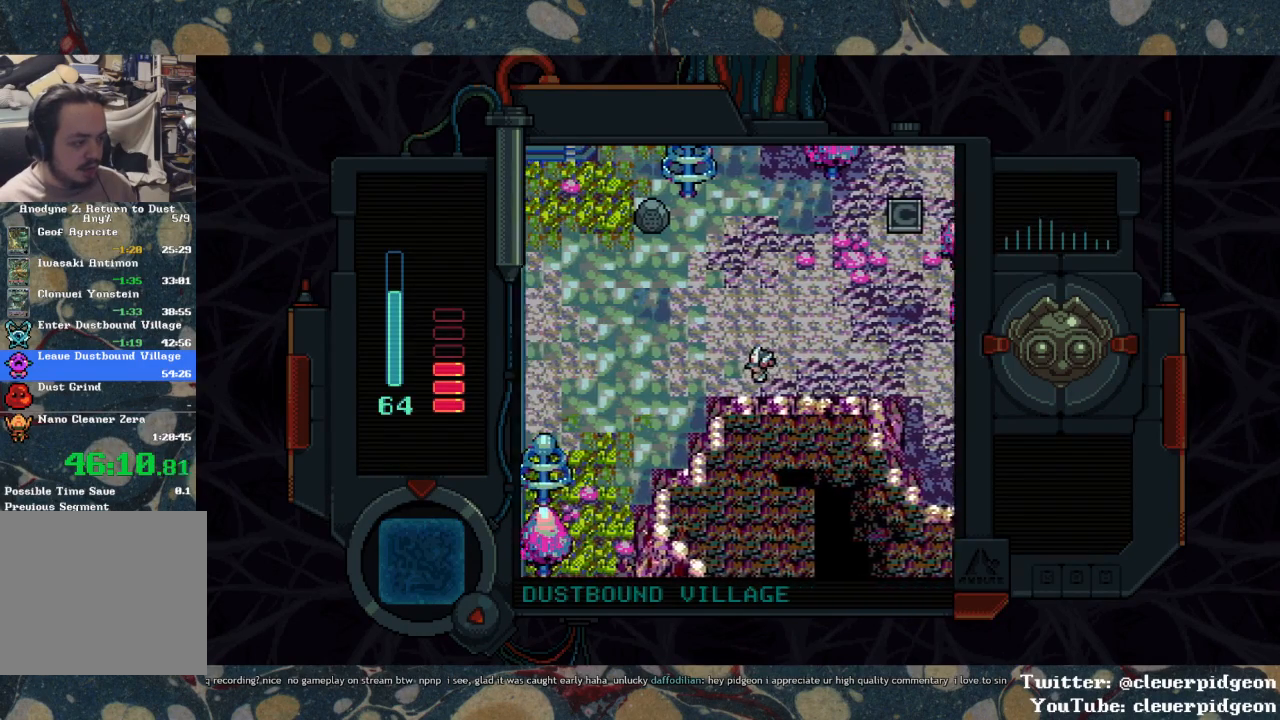
{"buttons": ["DPAD_DOWN", "DPAD_LEFT"], "left_stick": "center", "right_stick": "center", "events": [[483, "DPAD_DOWN", "down"]]}
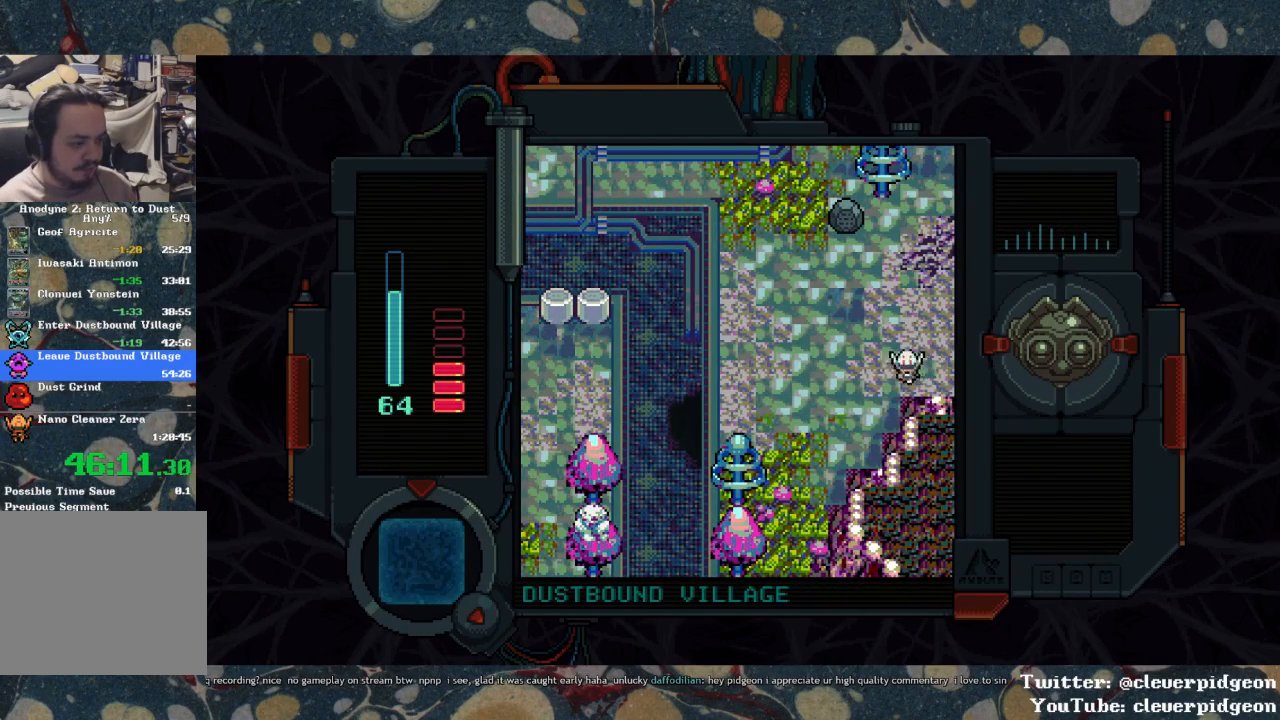
{"buttons": ["DPAD_DOWN", "DPAD_LEFT"], "left_stick": "center", "right_stick": "center", "events": []}
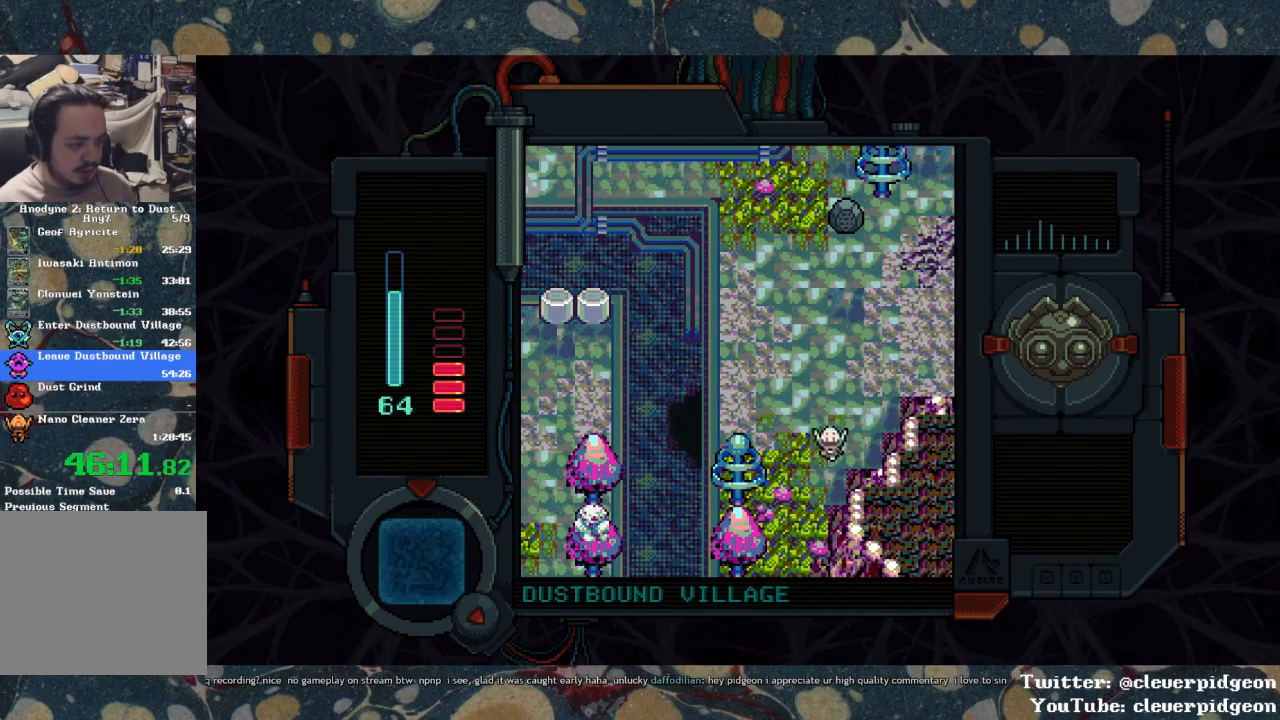
{"buttons": ["DPAD_DOWN"], "left_stick": "center", "right_stick": "center", "events": [[217, "DPAD_LEFT", "up"]]}
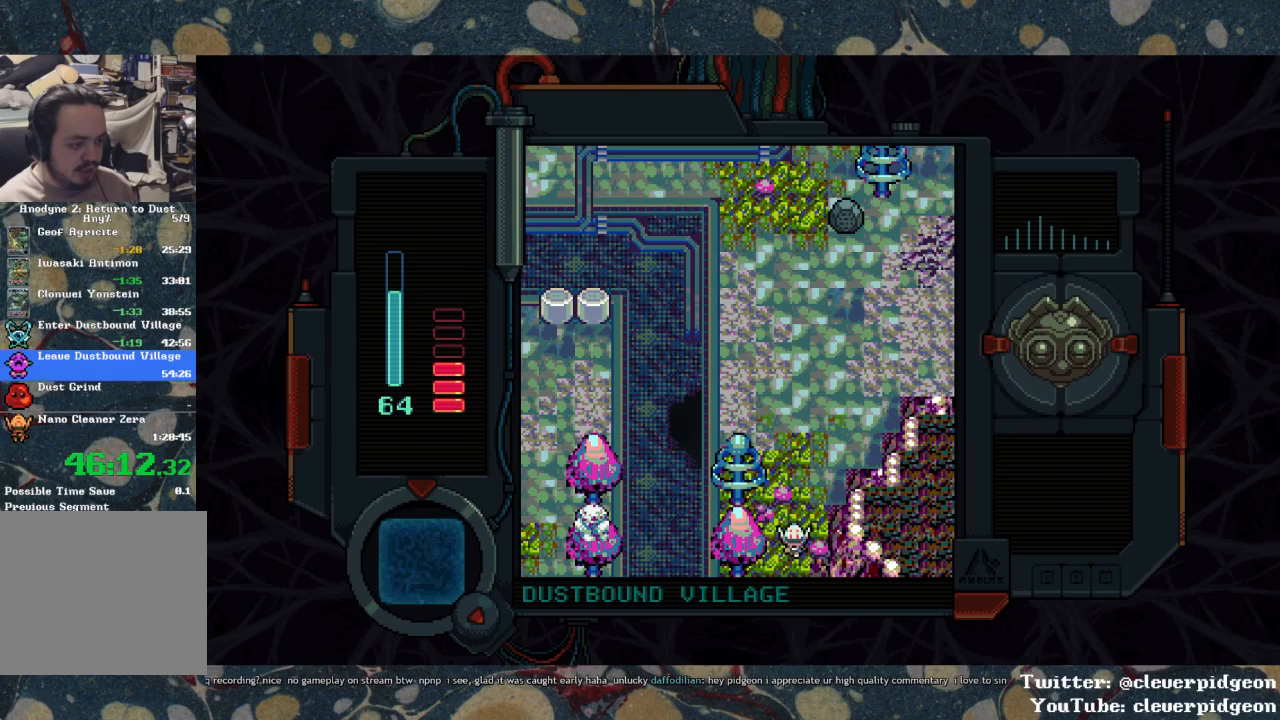
{"buttons": ["DPAD_DOWN"], "left_stick": "center", "right_stick": "center", "events": []}
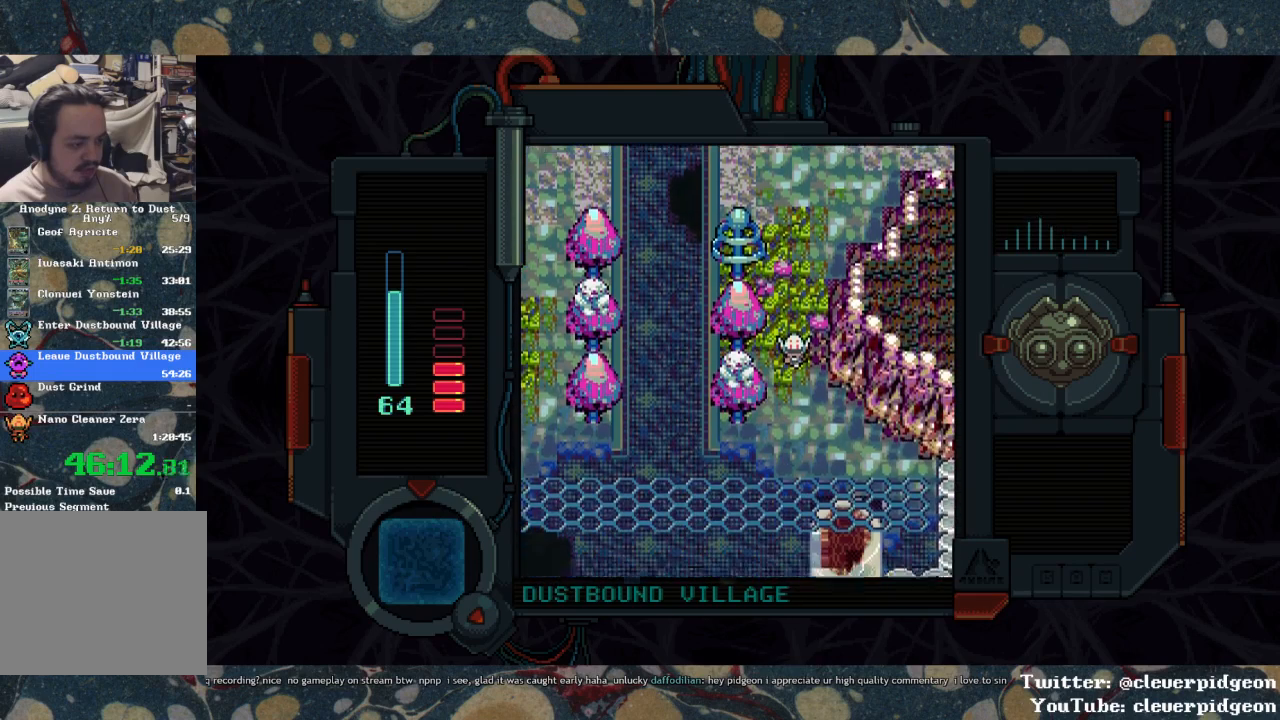
{"buttons": ["DPAD_DOWN"], "left_stick": "center", "right_stick": "center", "events": []}
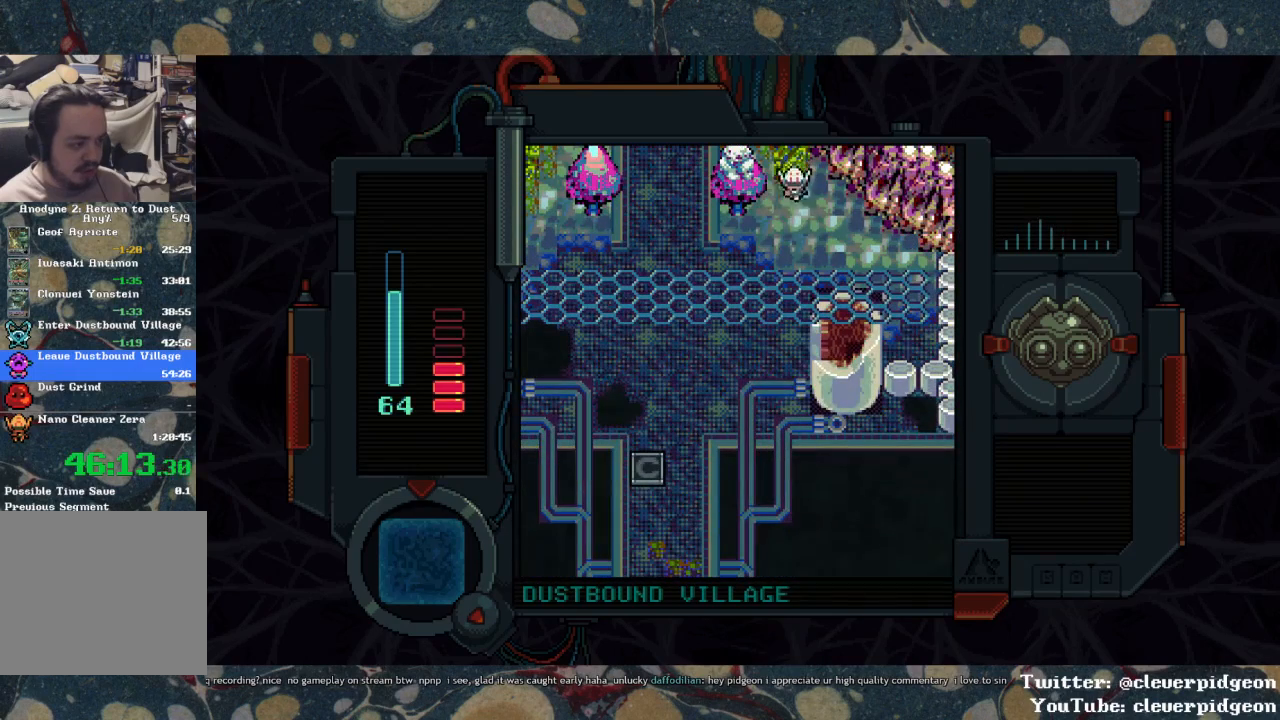
{"buttons": ["DPAD_DOWN", "DPAD_LEFT"], "left_stick": "center", "right_stick": "center", "events": [[200, "DPAD_LEFT", "down"]]}
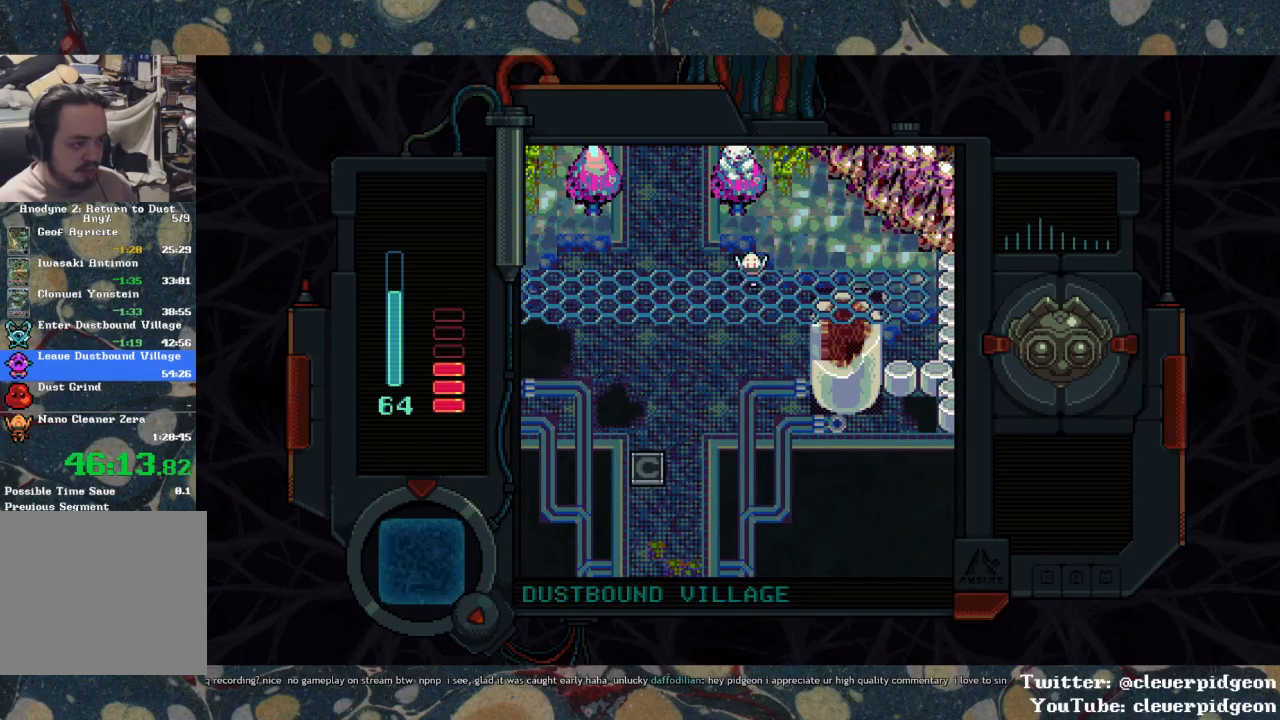
{"buttons": ["DPAD_DOWN"], "left_stick": "center", "right_stick": "center", "events": [[383, "DPAD_LEFT", "up"]]}
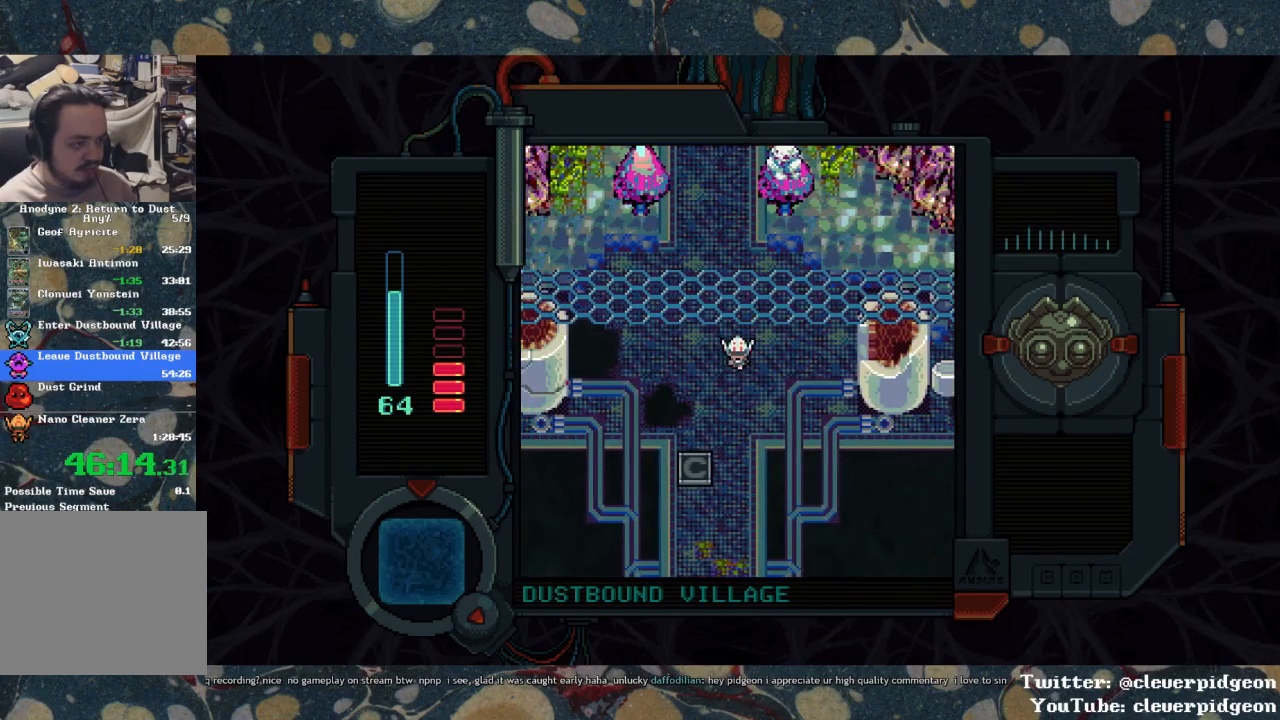
{"buttons": ["DPAD_DOWN", "DPAD_LEFT"], "left_stick": "center", "right_stick": "center", "events": [[267, "DPAD_LEFT", "down"]]}
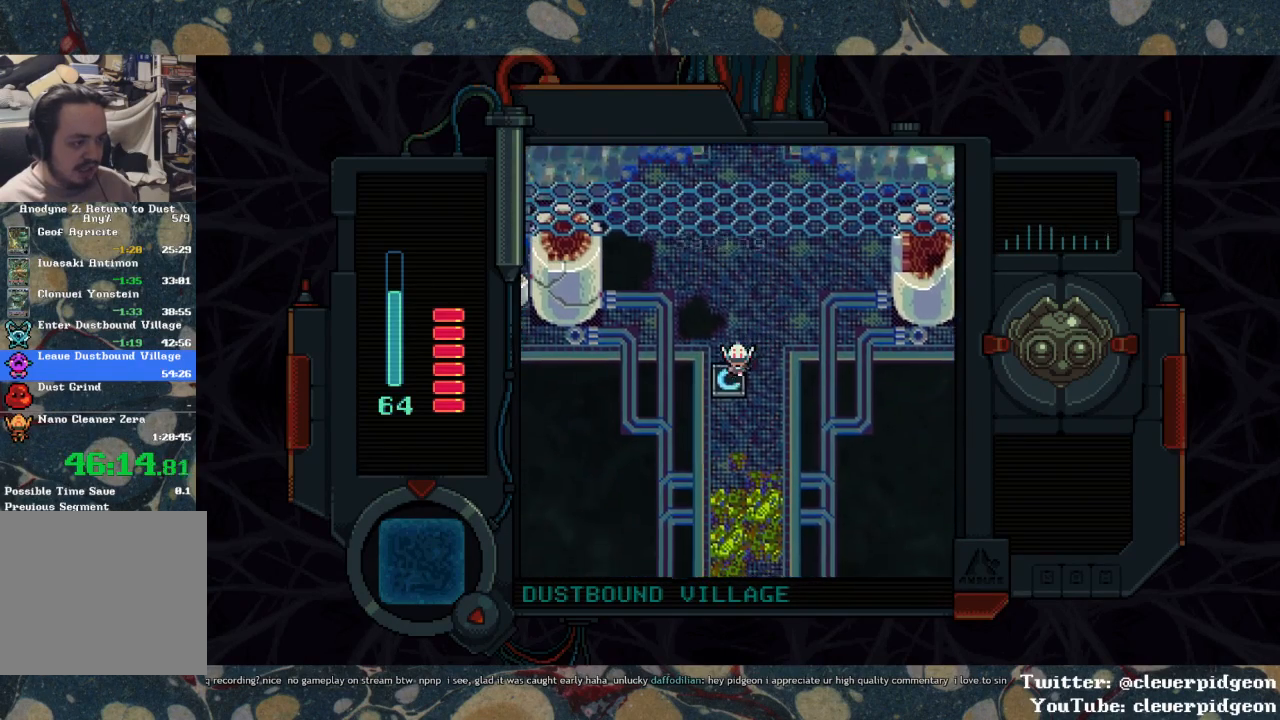
{"buttons": ["DPAD_DOWN"], "left_stick": "center", "right_stick": "center", "events": [[200, "DPAD_LEFT", "up"]]}
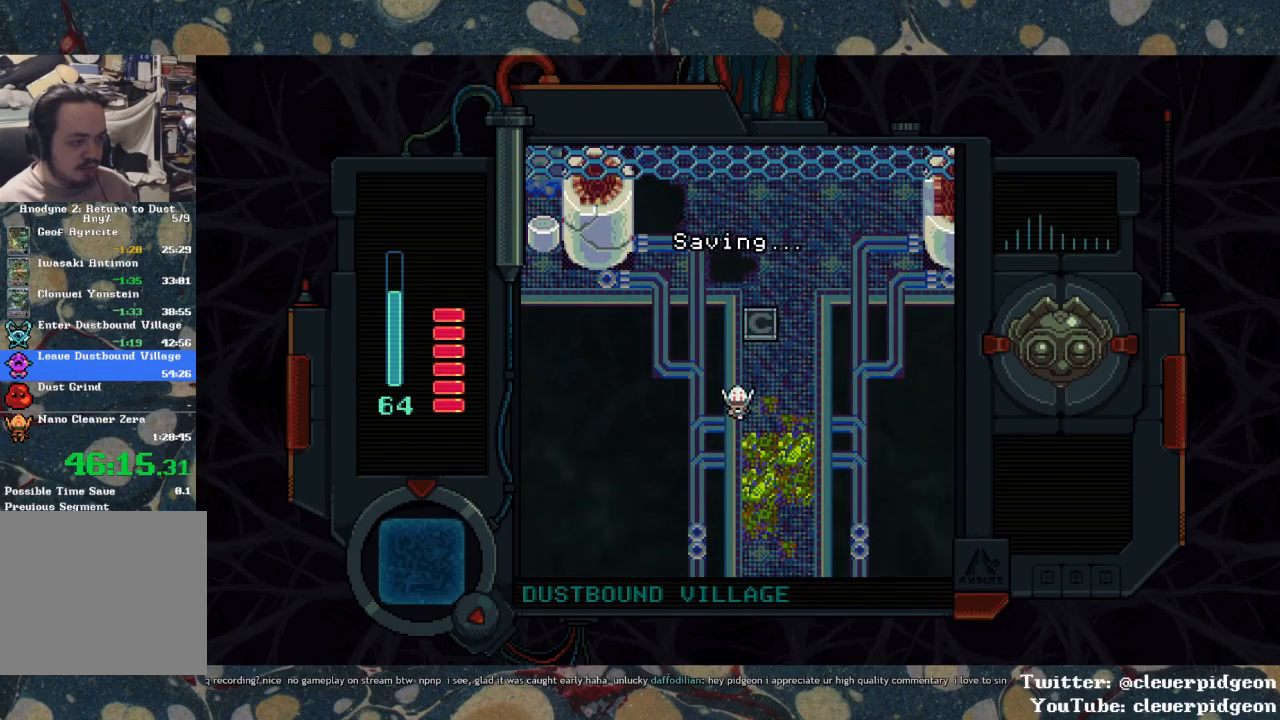
{"buttons": ["DPAD_DOWN"], "left_stick": "center", "right_stick": "center", "events": []}
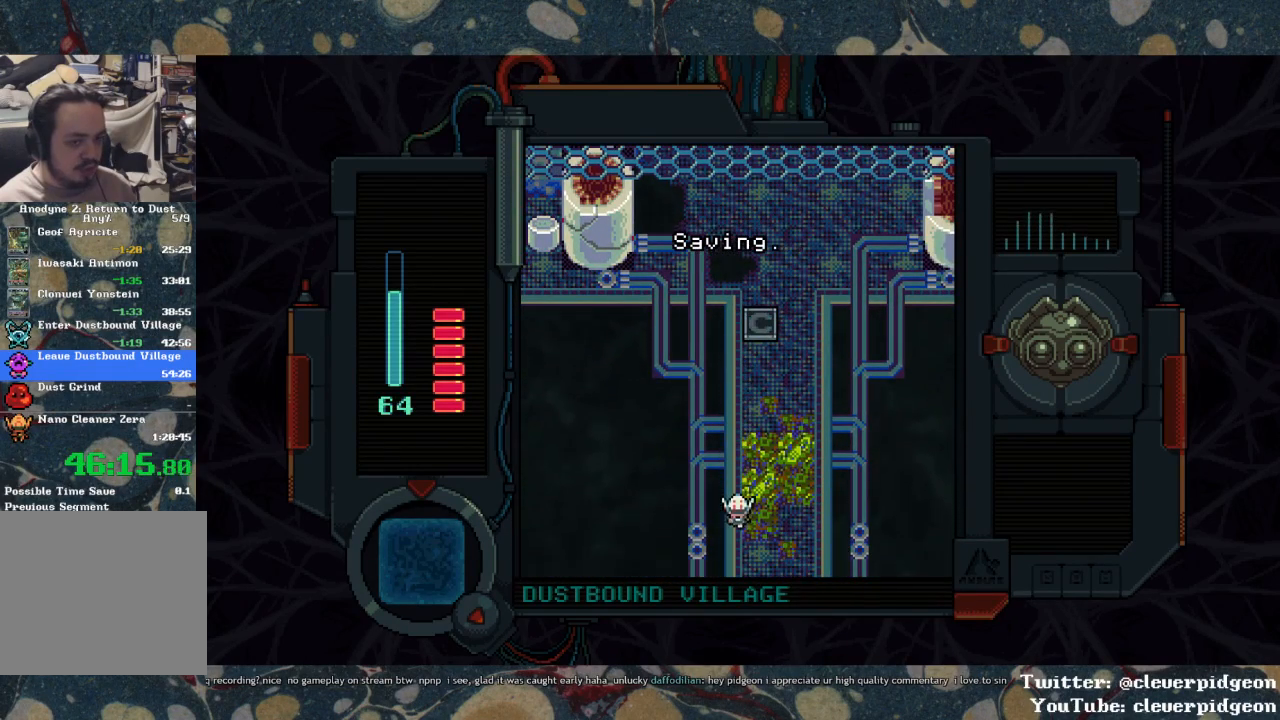
{"buttons": ["DPAD_DOWN"], "left_stick": "center", "right_stick": "center", "events": []}
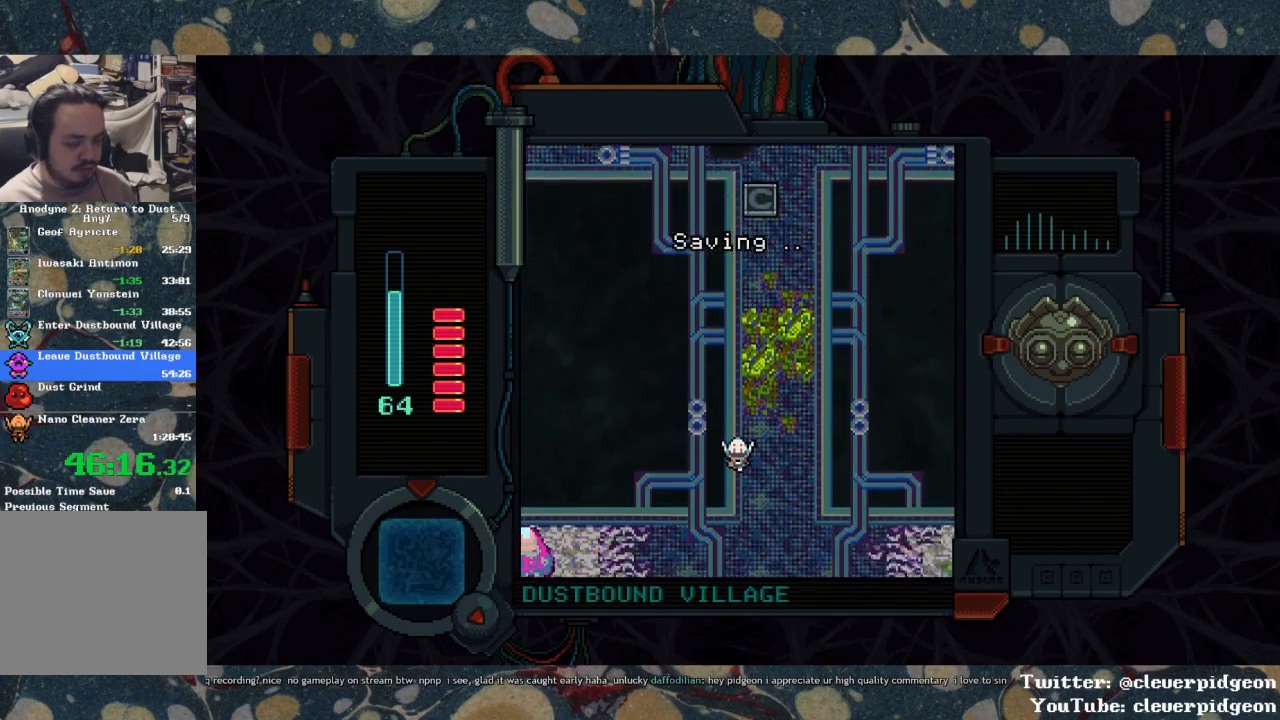
{"buttons": ["DPAD_DOWN"], "left_stick": "center", "right_stick": "center", "events": []}
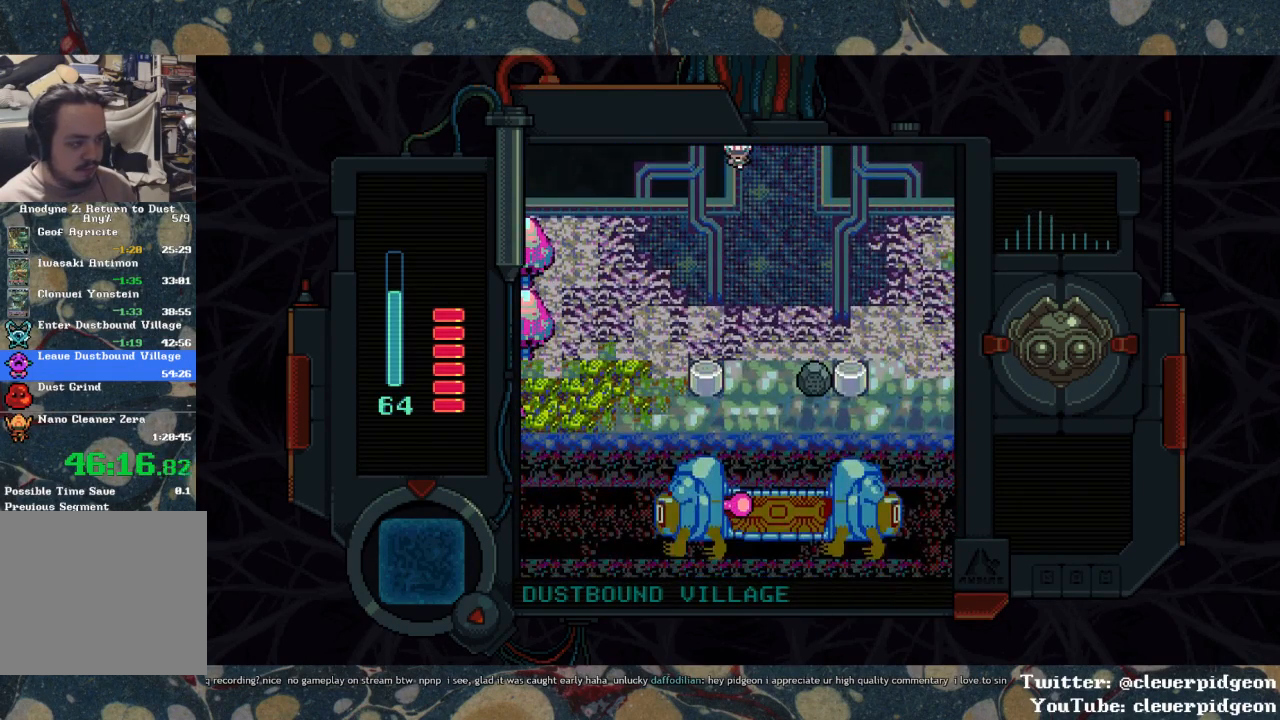
{"buttons": ["DPAD_DOWN"], "left_stick": "center", "right_stick": "center", "events": []}
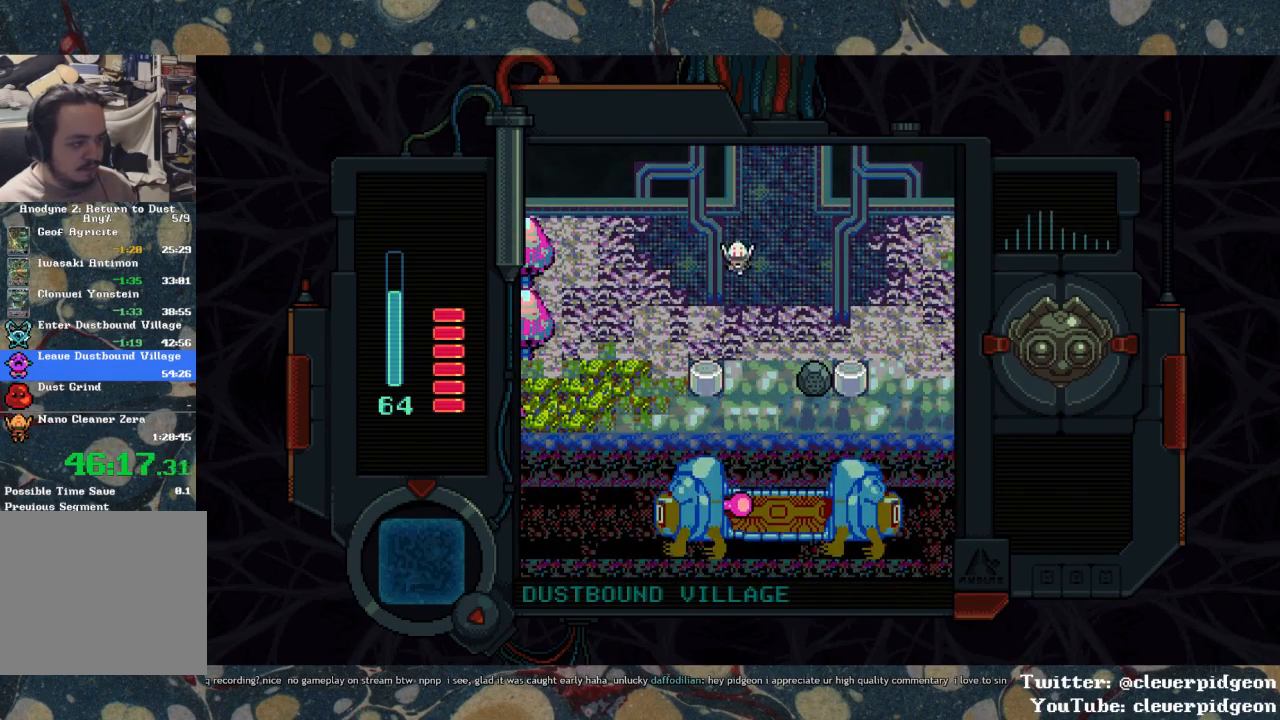
{"buttons": ["DPAD_DOWN"], "left_stick": "center", "right_stick": "center", "events": []}
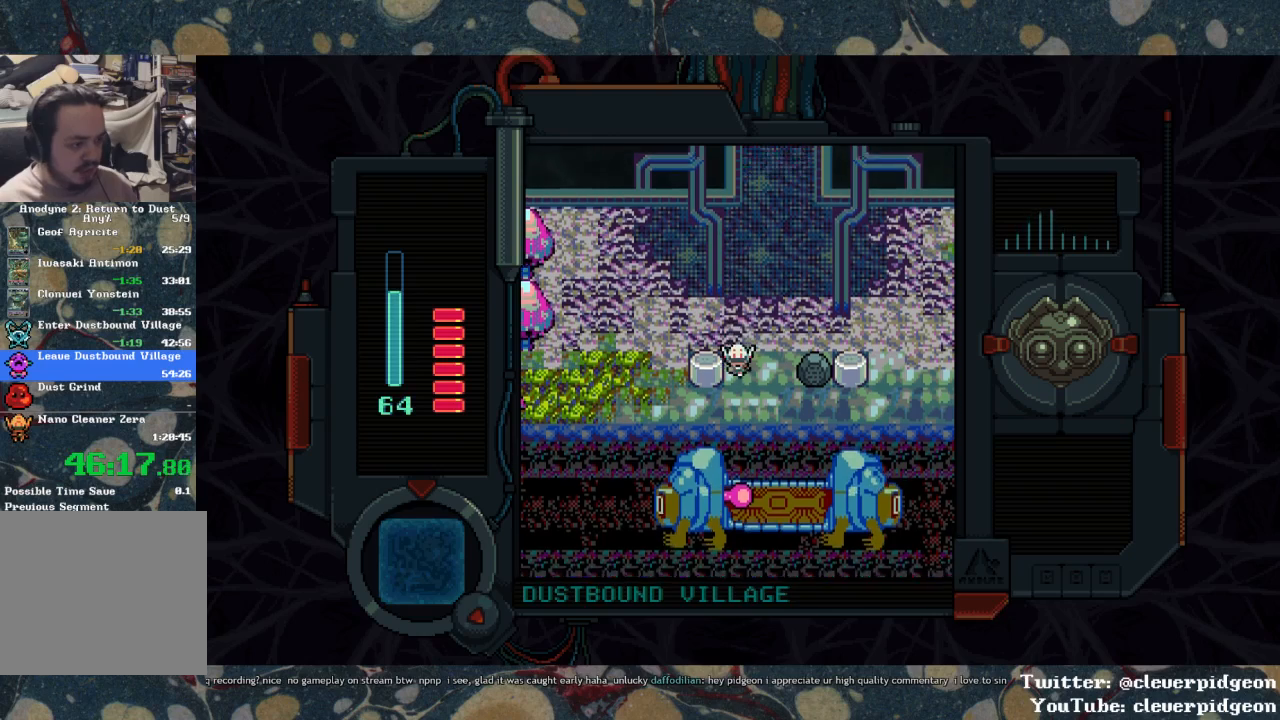
{"buttons": ["DPAD_DOWN"], "left_stick": "center", "right_stick": "center", "events": []}
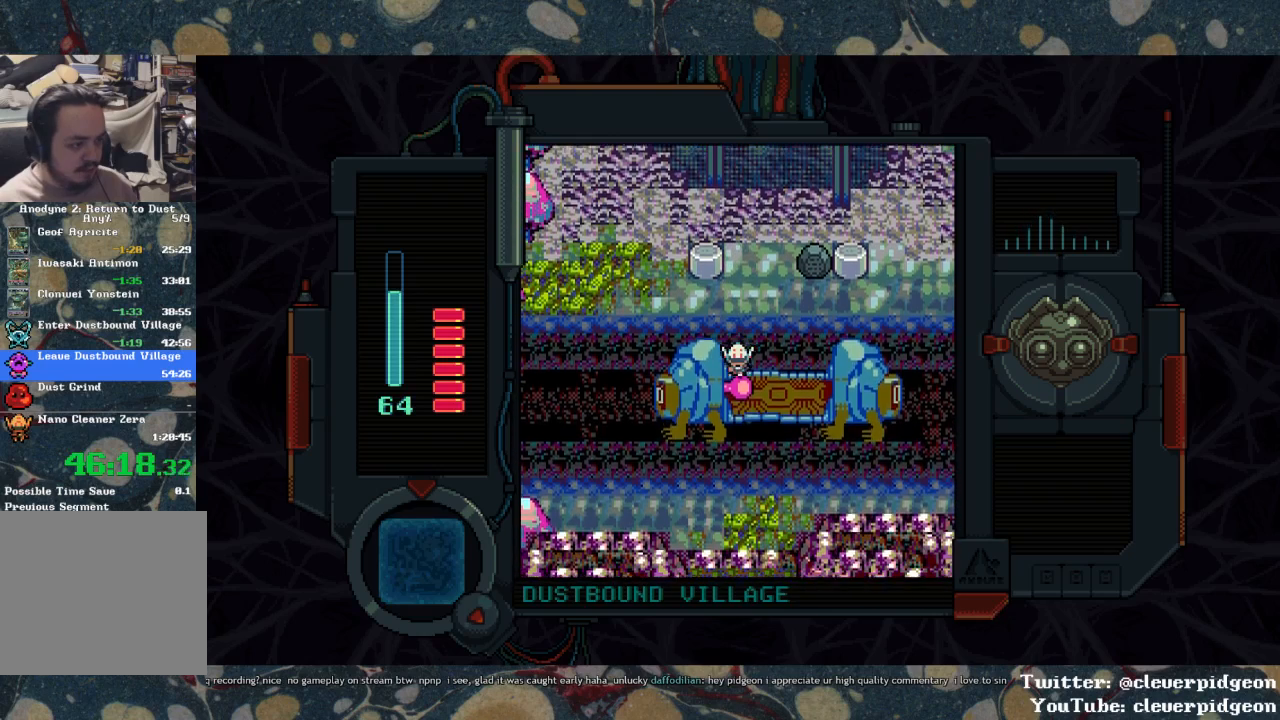
{"buttons": ["DPAD_DOWN"], "left_stick": "center", "right_stick": "center", "events": []}
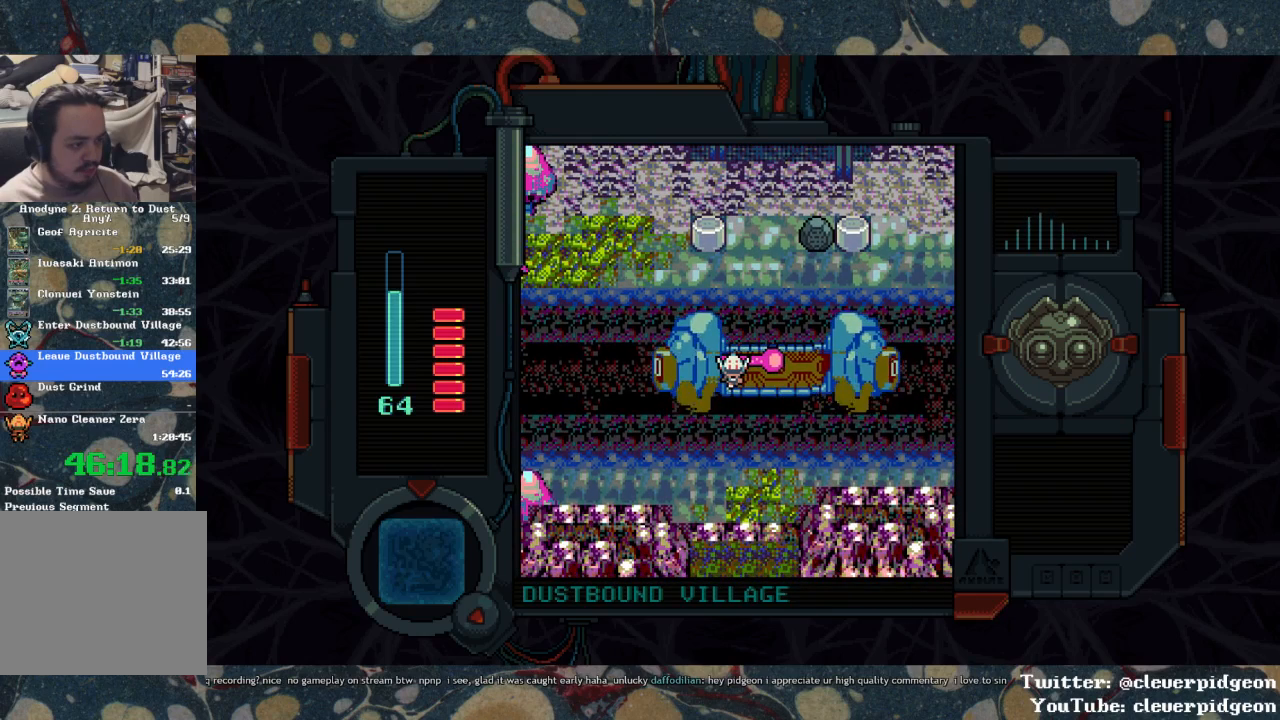
{"buttons": [], "left_stick": "center", "right_stick": "center", "events": [[467, "DPAD_DOWN", "up"]]}
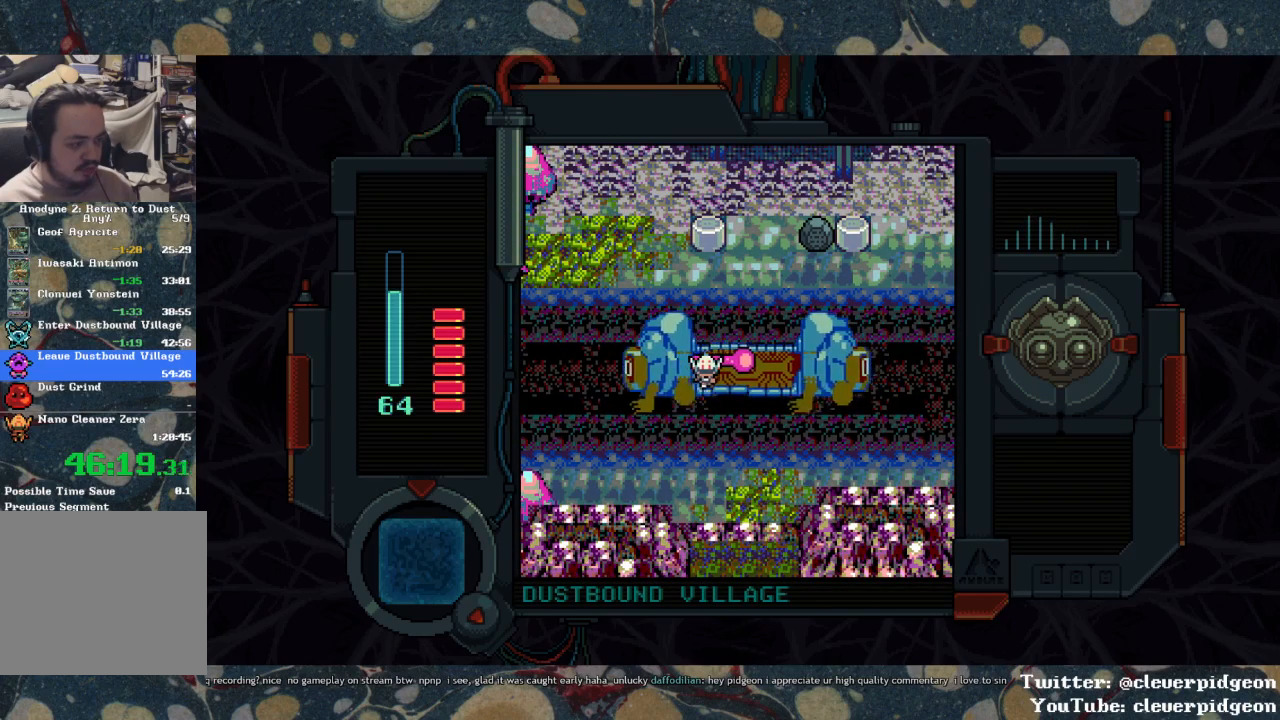
{"buttons": [], "left_stick": "center", "right_stick": "center", "events": []}
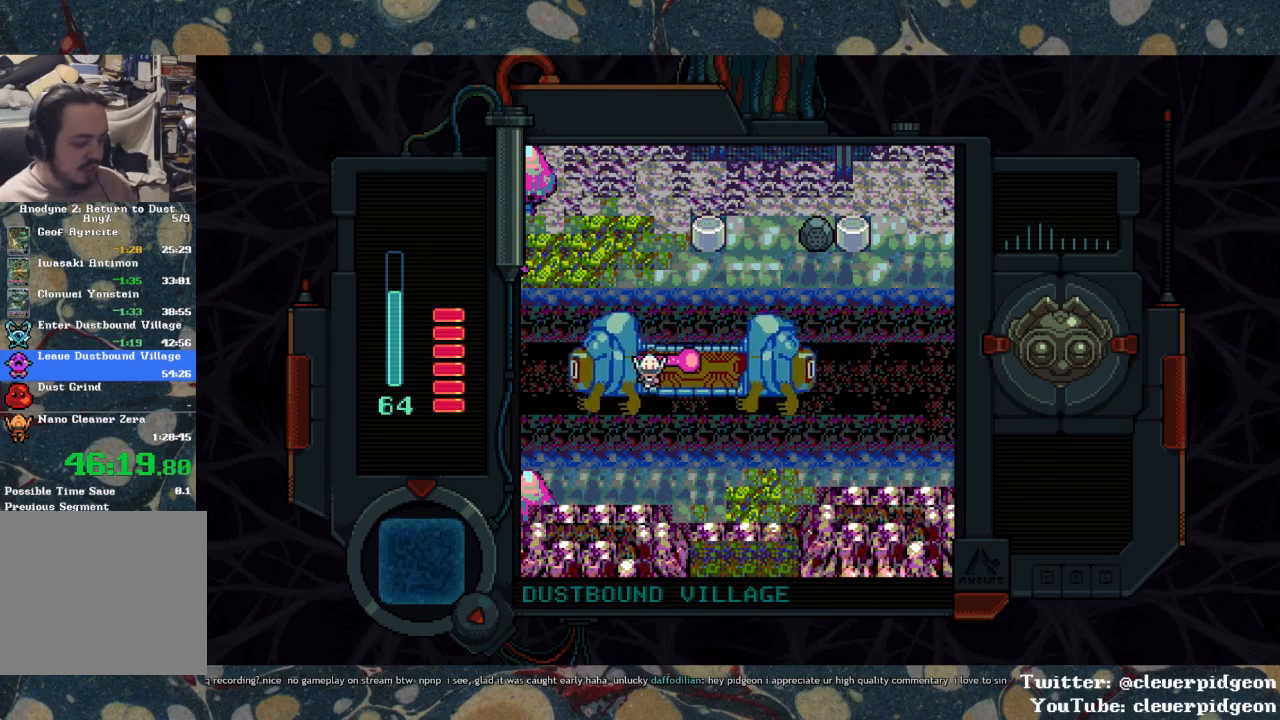
{"buttons": ["DPAD_UP"], "left_stick": "center", "right_stick": "center", "events": [[150, "DPAD_UP", "down"]]}
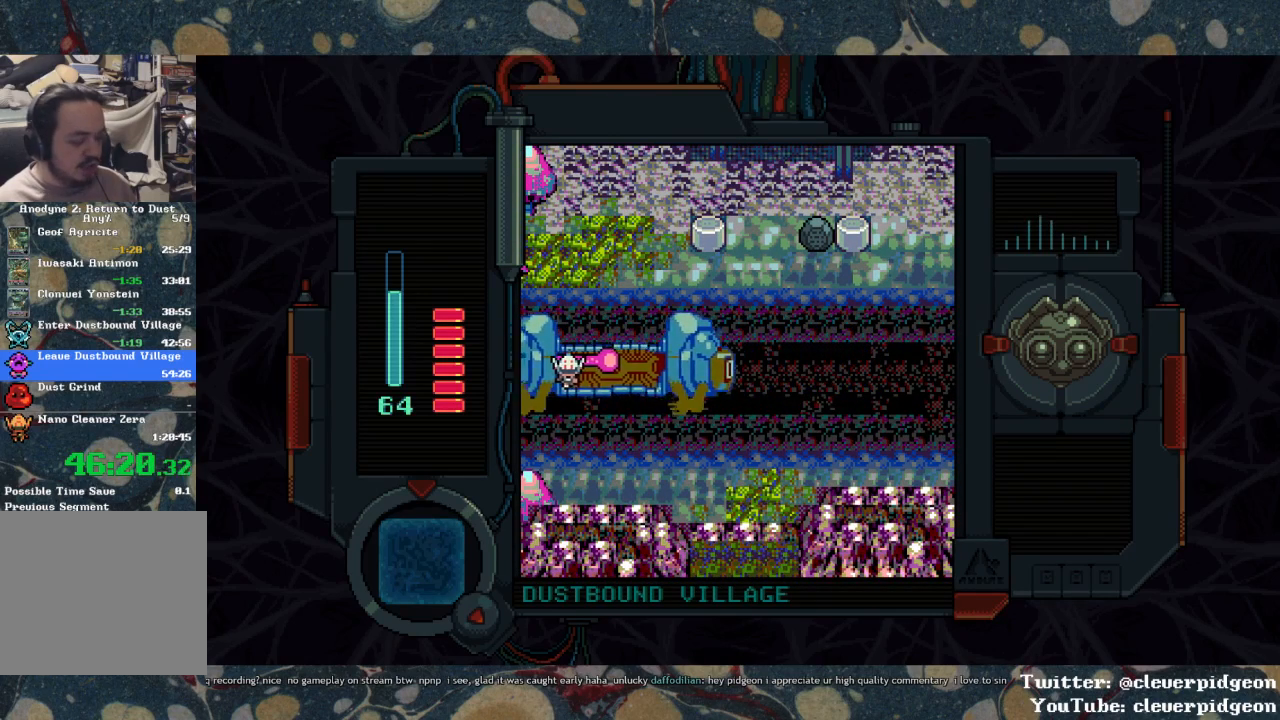
{"buttons": ["DPAD_UP"], "left_stick": "center", "right_stick": "center", "events": []}
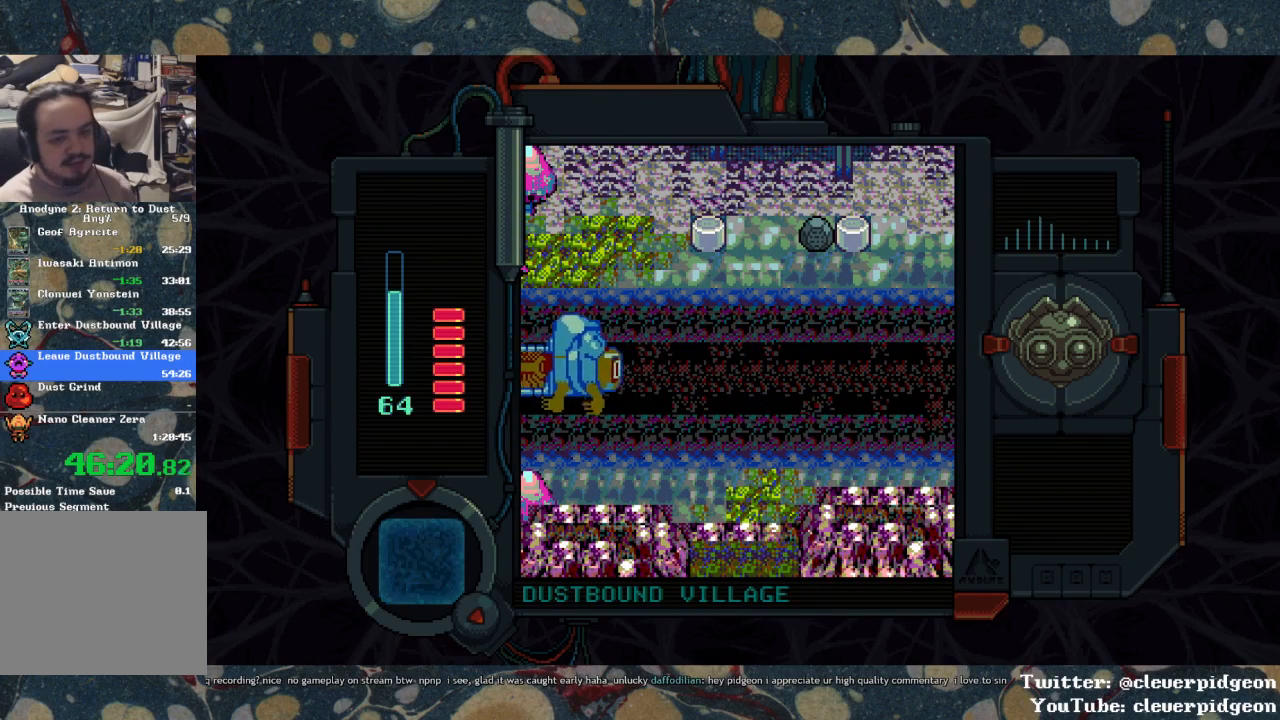
{"buttons": ["DPAD_UP"], "left_stick": "center", "right_stick": "center", "events": []}